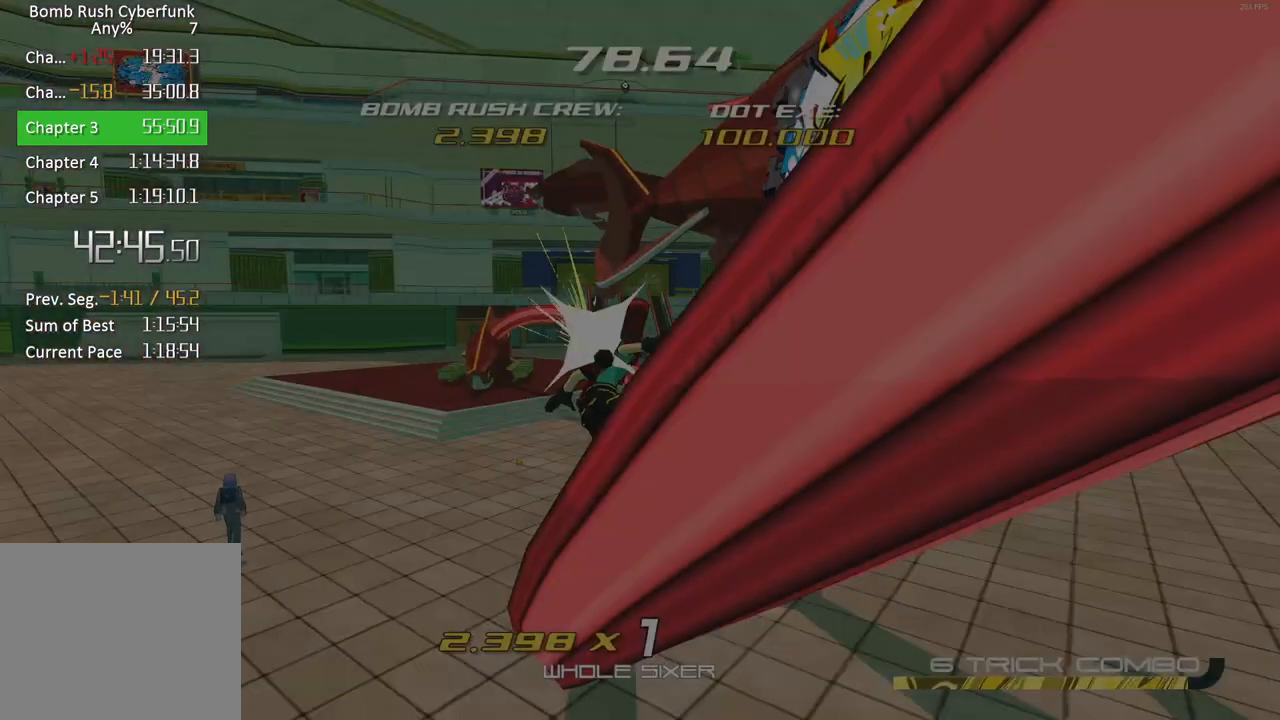
Gameplay with a controller (Xbox layout); each line is a JSON object with the inputs held at the frame after it (dt_ms = milliseconds from this image to that frame). "button_events" lists button changes between this image and that frame as [ms after this image, input, new state], when the widget could be followed in between (sticks are given only as held states). Not read: L1 R1.
{"dt_ms": 500, "buttons": ["L2"], "left_stick": "center", "right_stick": "center", "button_events": [[67, "L2", "down"], [133, "L2", "up"], [217, "L2", "down"], [267, "L2", "up"], [350, "L2", "down"], [433, "L2", "up"], [500, "L2", "down"]]}
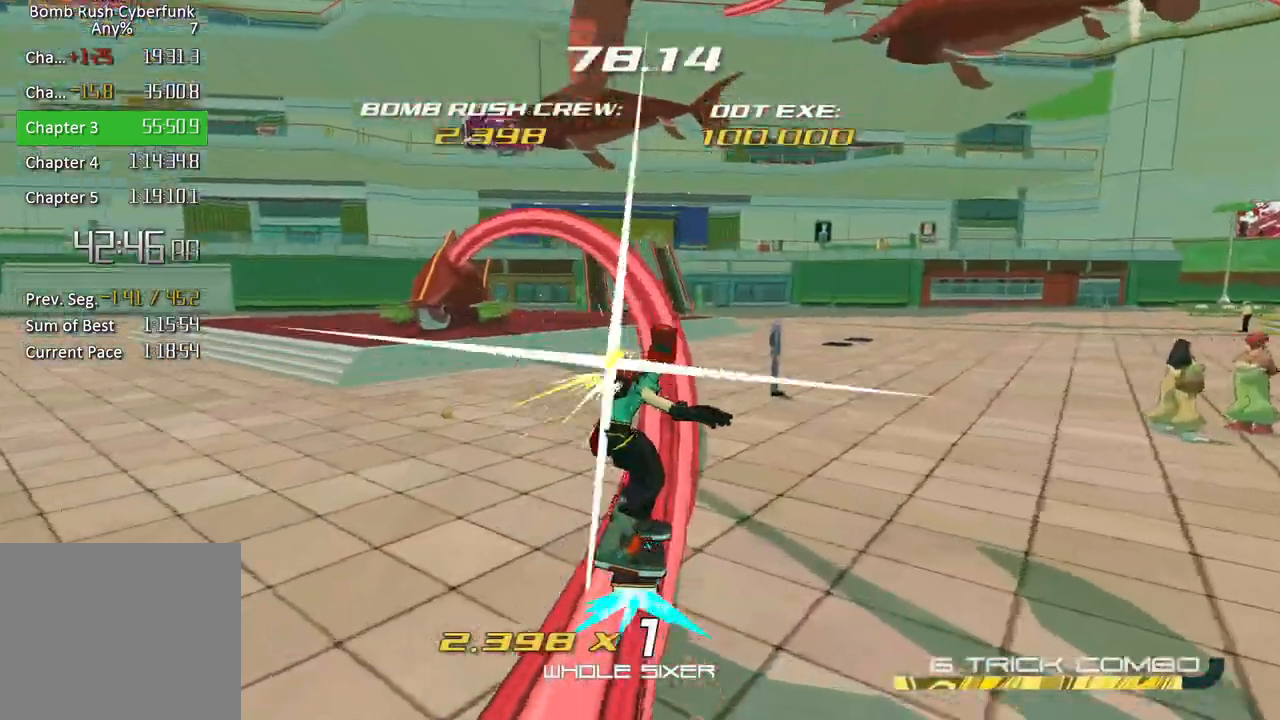
{"dt_ms": 500, "buttons": [], "left_stick": "center", "right_stick": "center", "button_events": [[67, "L2", "up"], [150, "L2", "down"], [200, "L2", "up"], [283, "L2", "down"], [350, "L2", "up"], [433, "L2", "down"], [500, "L2", "up"]]}
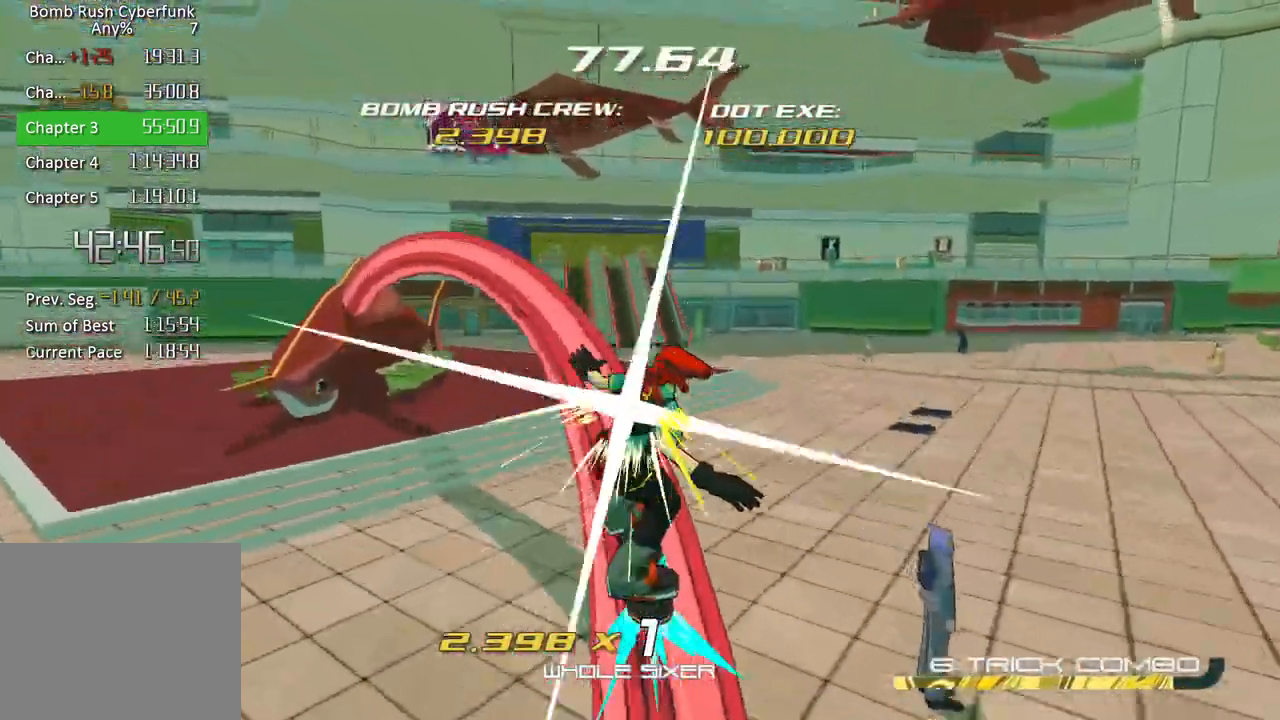
{"dt_ms": 500, "buttons": [], "left_stick": "center", "right_stick": "center", "button_events": [[83, "L2", "down"], [150, "L2", "up"], [233, "L2", "down"], [300, "L2", "up"], [383, "L2", "down"], [450, "L2", "up"]]}
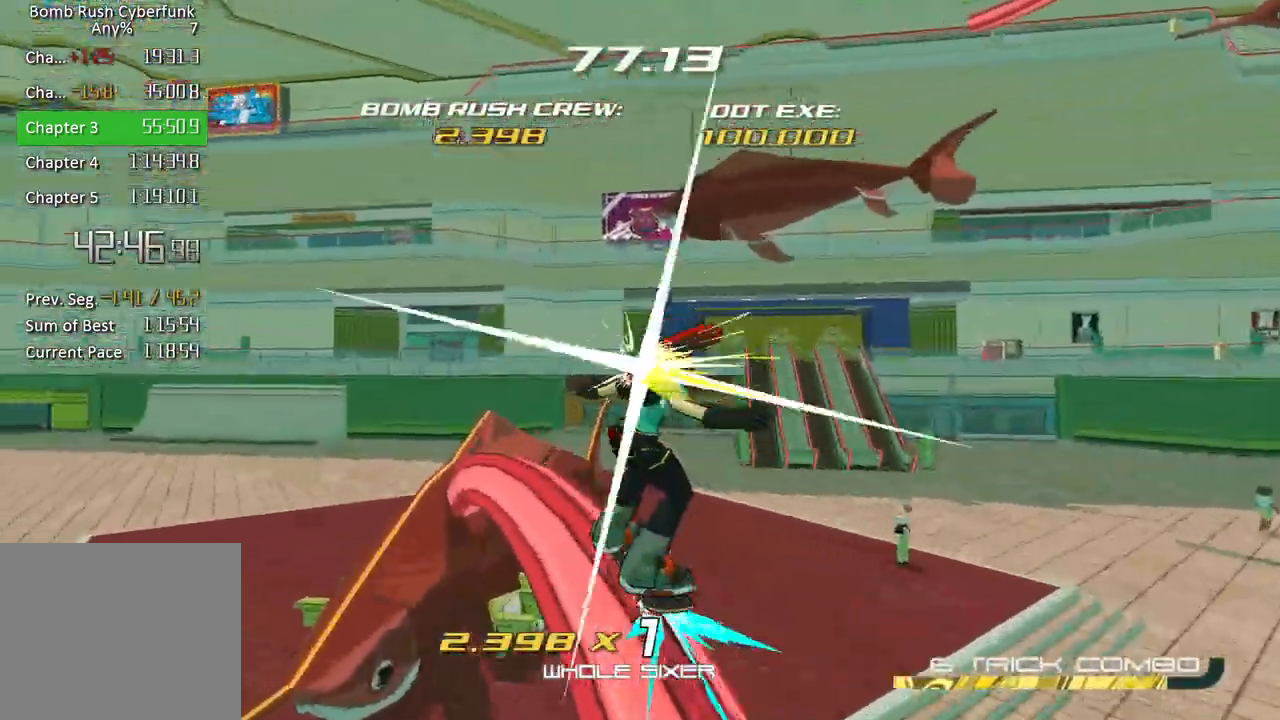
{"dt_ms": 500, "buttons": [], "left_stick": "right", "right_stick": "down-right", "button_events": [[17, "L2", "down"], [100, "L2", "up"], [167, "L2", "down"], [250, "L2", "up"], [333, "L2", "down"], [433, "L2", "up"]]}
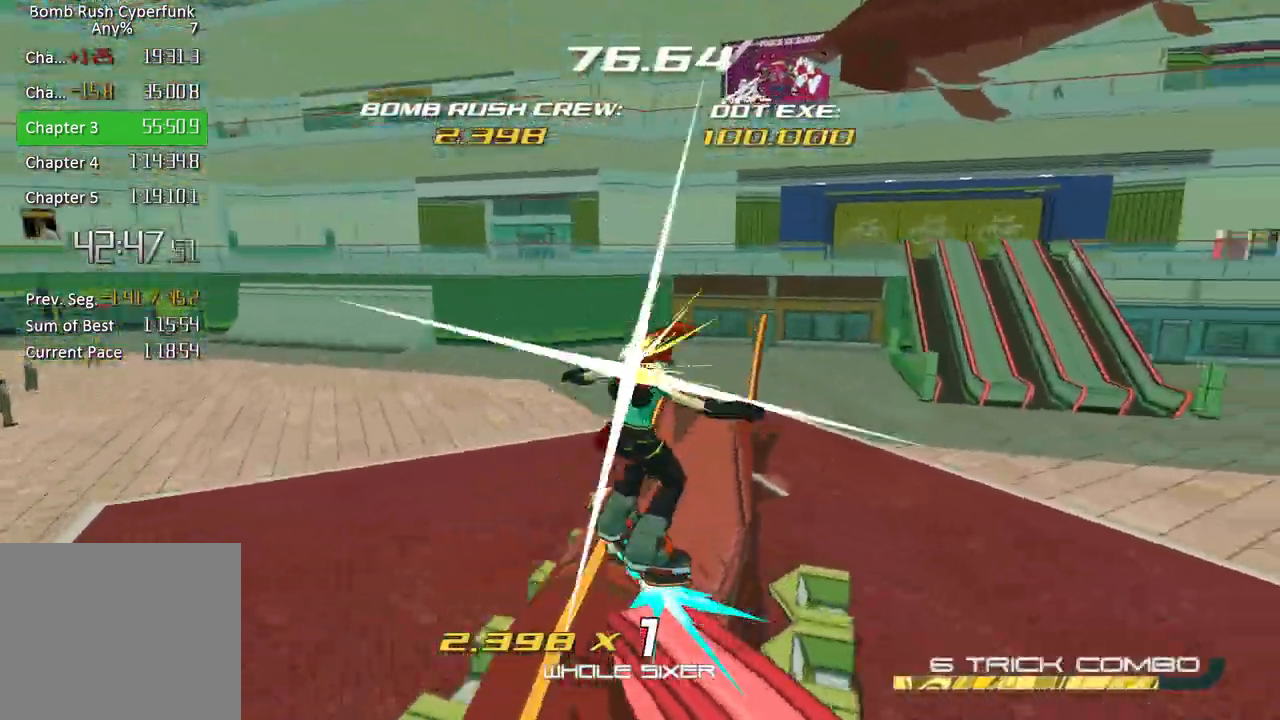
{"dt_ms": 500, "buttons": [], "left_stick": "up-right", "right_stick": "center", "button_events": []}
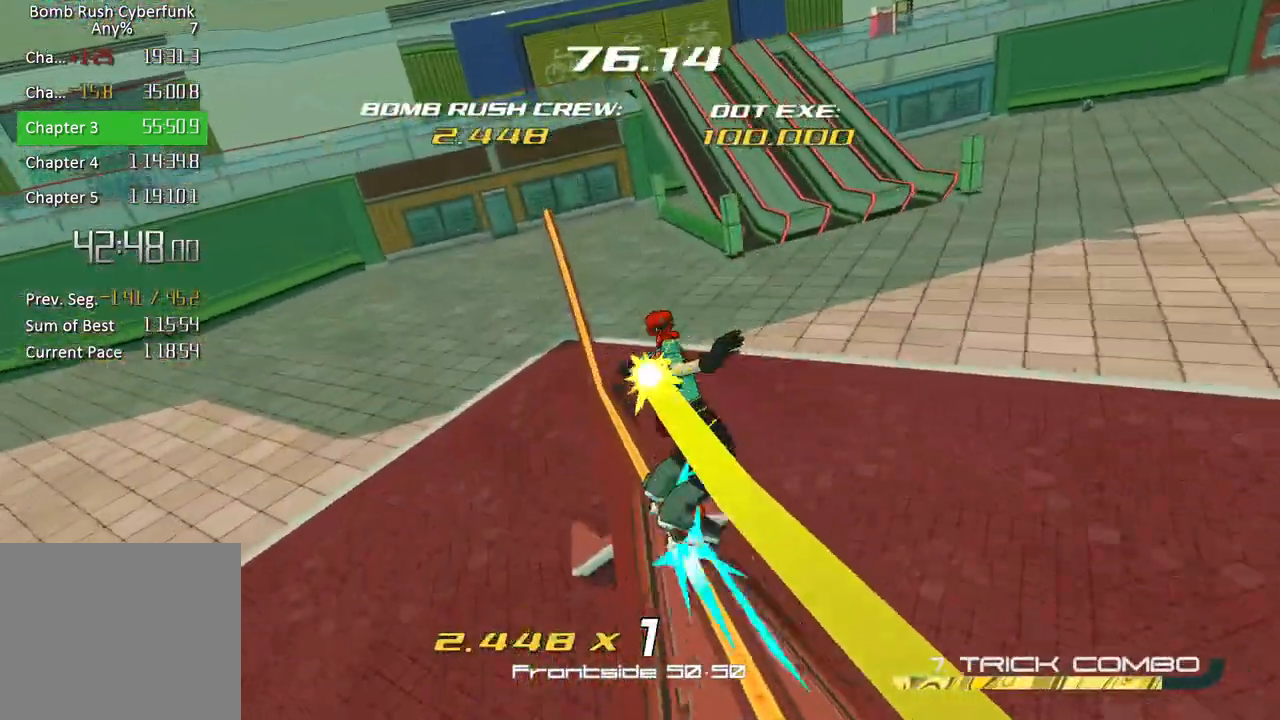
{"dt_ms": 1000, "buttons": ["L2"], "left_stick": "up-right", "right_stick": "center", "button_events": [[667, "A", "down"], [783, "L2", "down"], [800, "A", "up"]]}
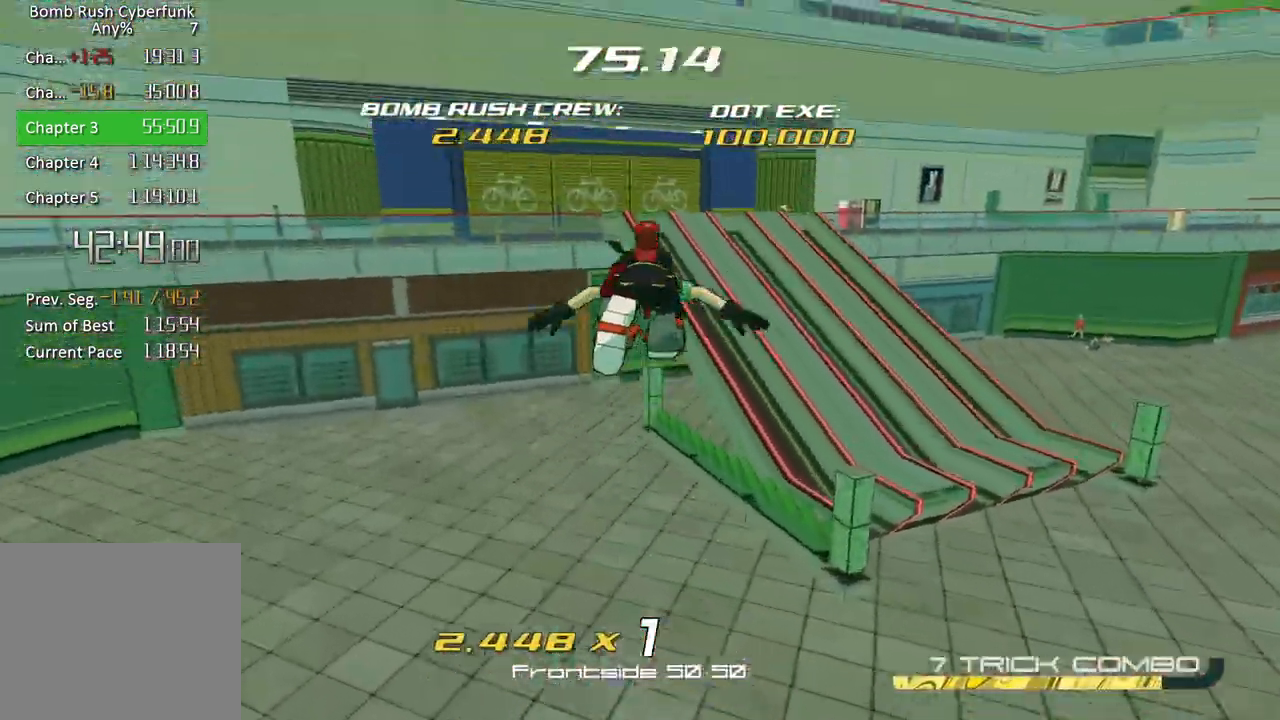
{"dt_ms": 500, "buttons": ["A"], "left_stick": "up-left", "right_stick": "center", "button_events": [[167, "A", "down"], [183, "L2", "up"]]}
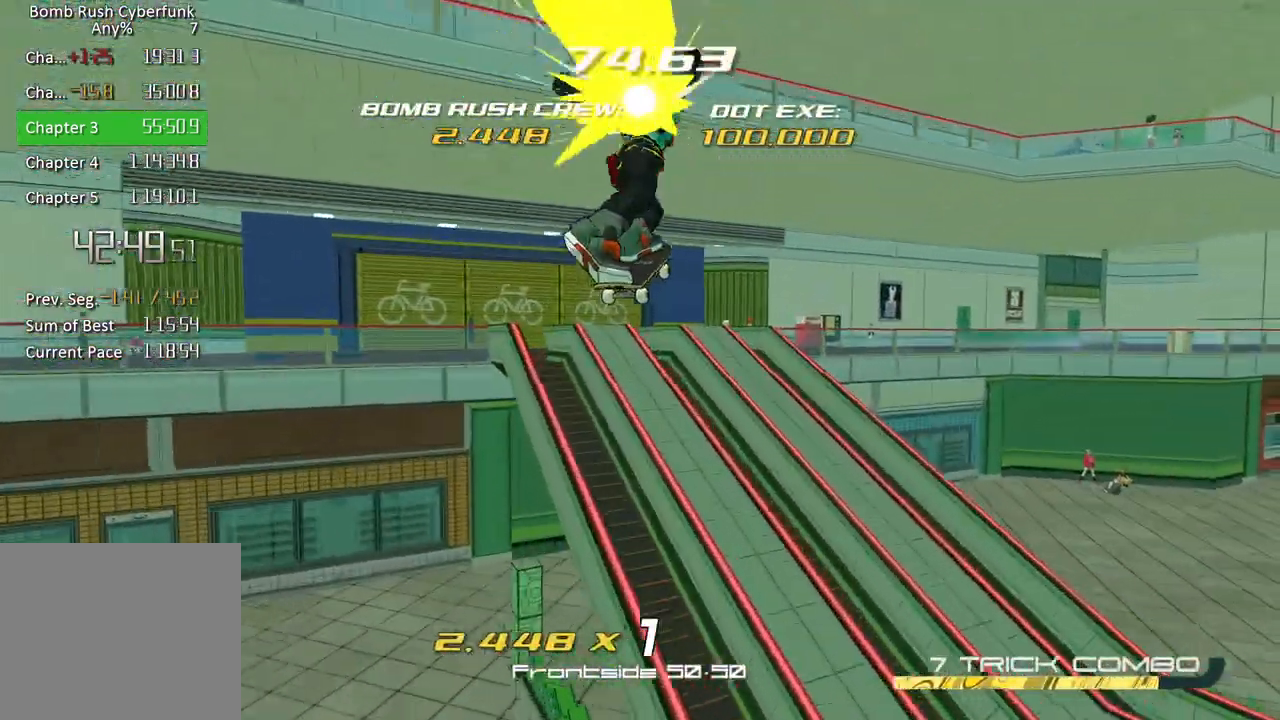
{"dt_ms": 500, "buttons": ["A"], "left_stick": "left", "right_stick": "center", "button_events": []}
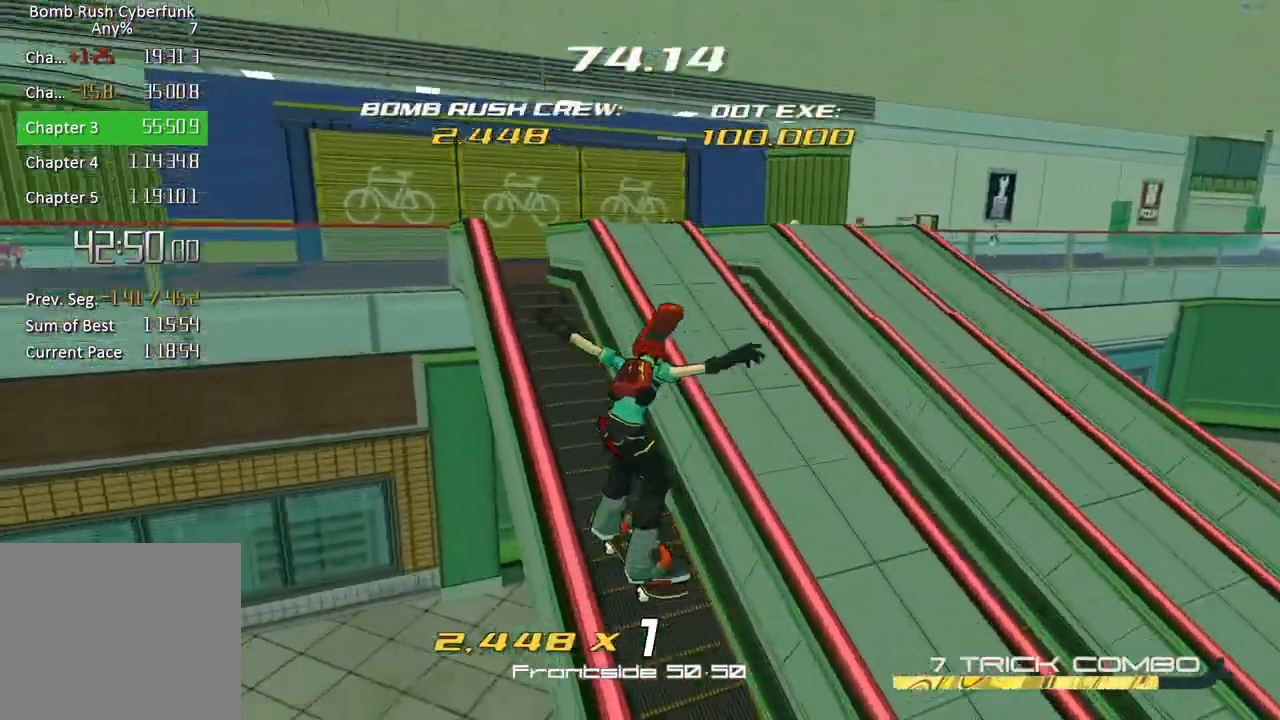
{"dt_ms": 500, "buttons": [], "left_stick": "left", "right_stick": "center", "button_events": [[200, "A", "up"]]}
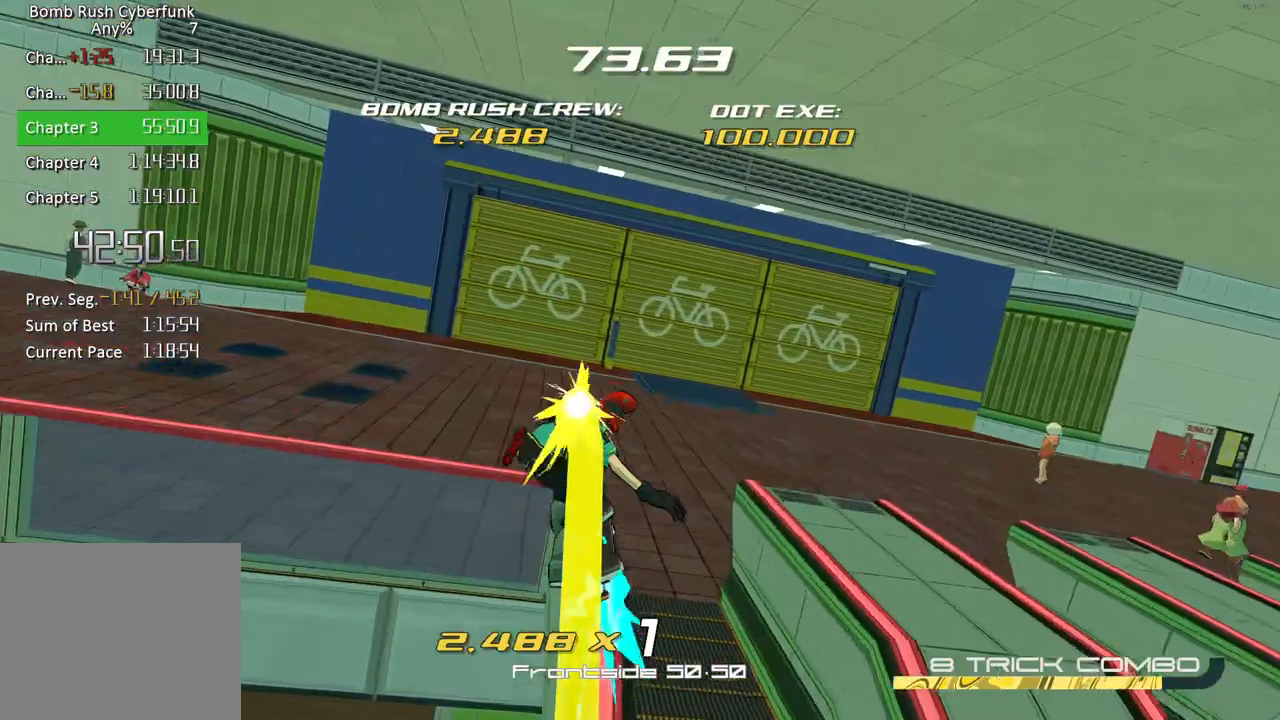
{"dt_ms": 500, "buttons": ["X"], "left_stick": "center", "right_stick": "center", "button_events": [[283, "L2", "down"], [317, "X", "down"], [483, "L2", "up"]]}
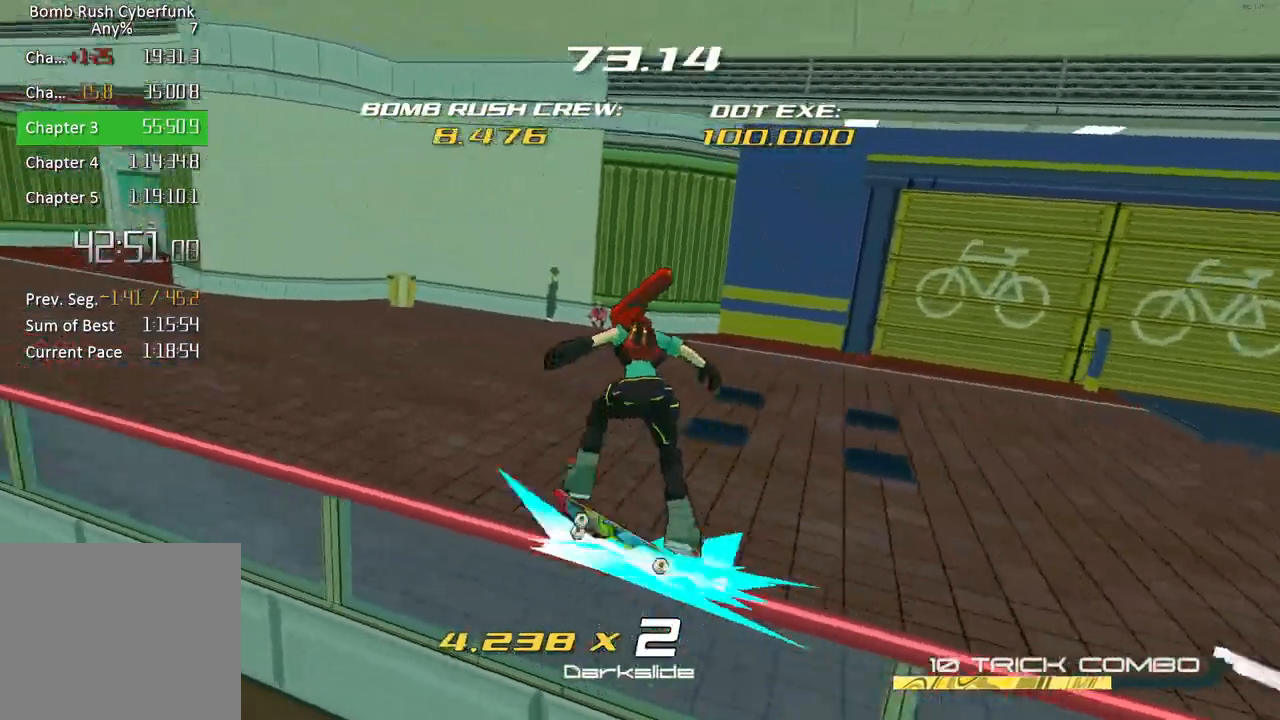
{"dt_ms": 500, "buttons": [], "left_stick": "left", "right_stick": "left", "button_events": [[33, "X", "up"]]}
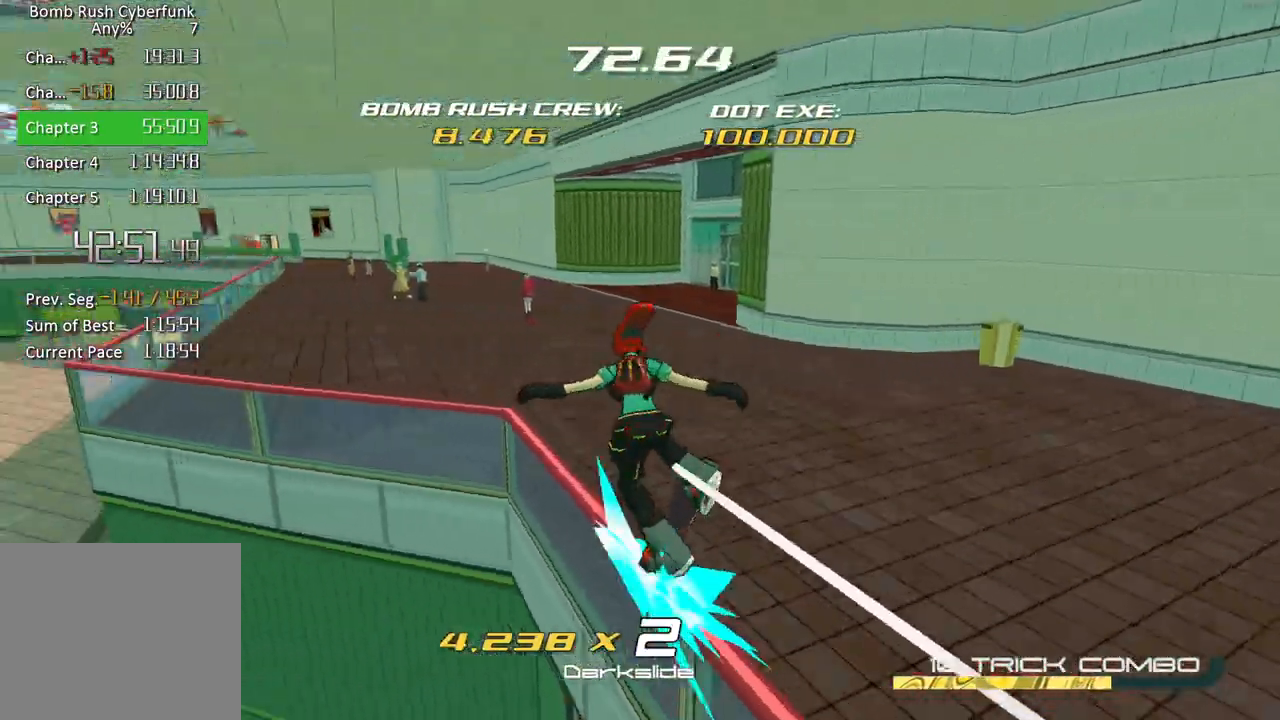
{"dt_ms": 500, "buttons": [], "left_stick": "left", "right_stick": "center", "button_events": []}
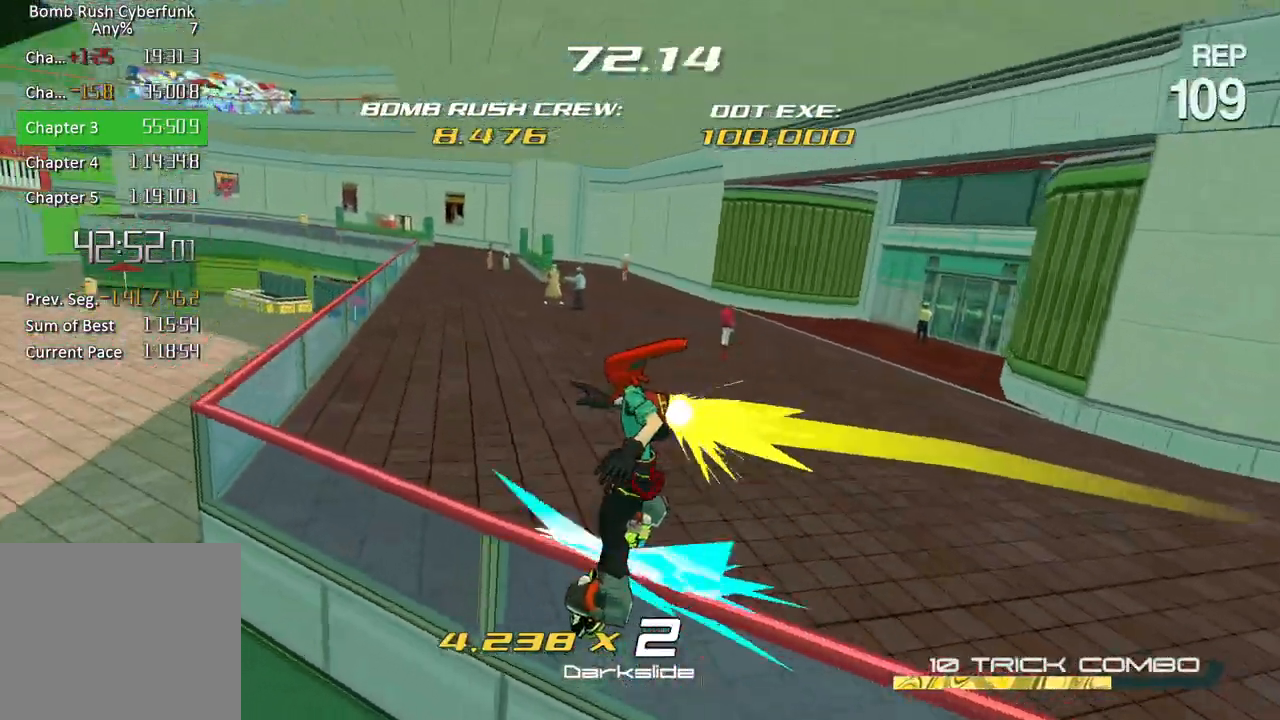
{"dt_ms": 500, "buttons": [], "left_stick": "right", "right_stick": "center", "button_events": []}
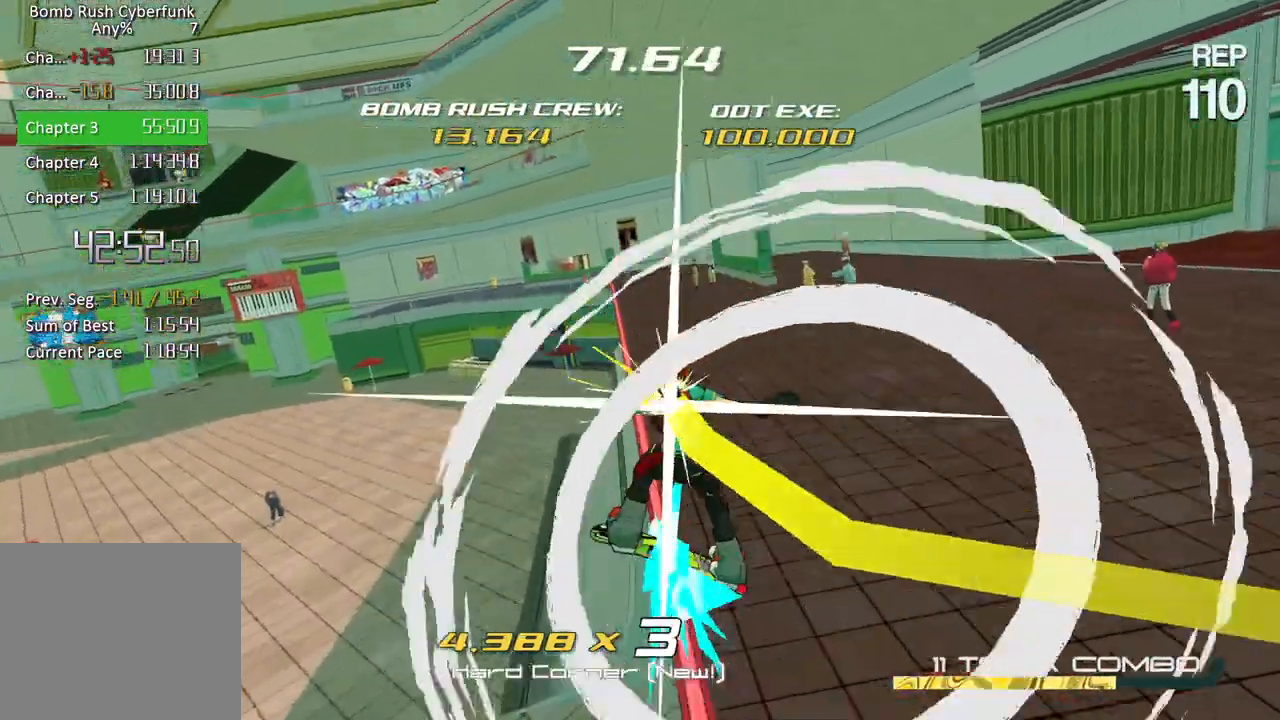
{"dt_ms": 500, "buttons": [], "left_stick": "center", "right_stick": "center", "button_events": [[50, "X", "down"], [250, "X", "up"]]}
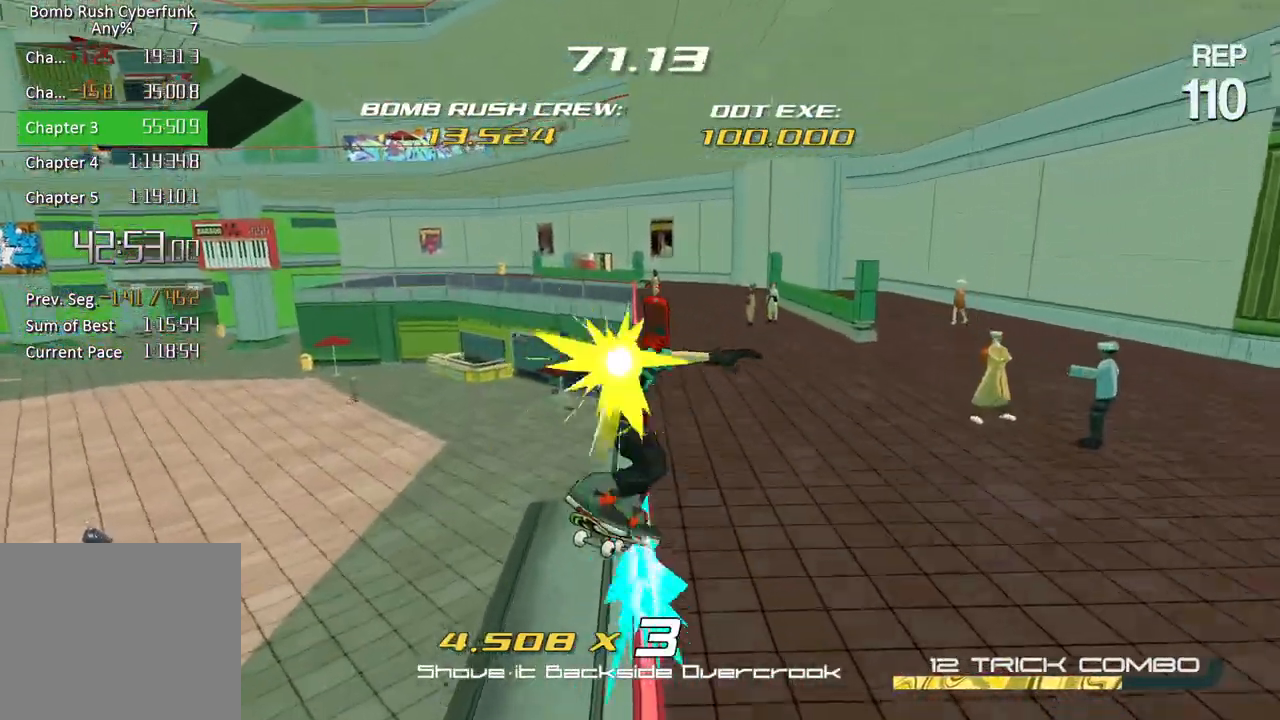
{"dt_ms": 500, "buttons": [], "left_stick": "center", "right_stick": "center", "button_events": [[50, "Y", "down"], [183, "Y", "up"]]}
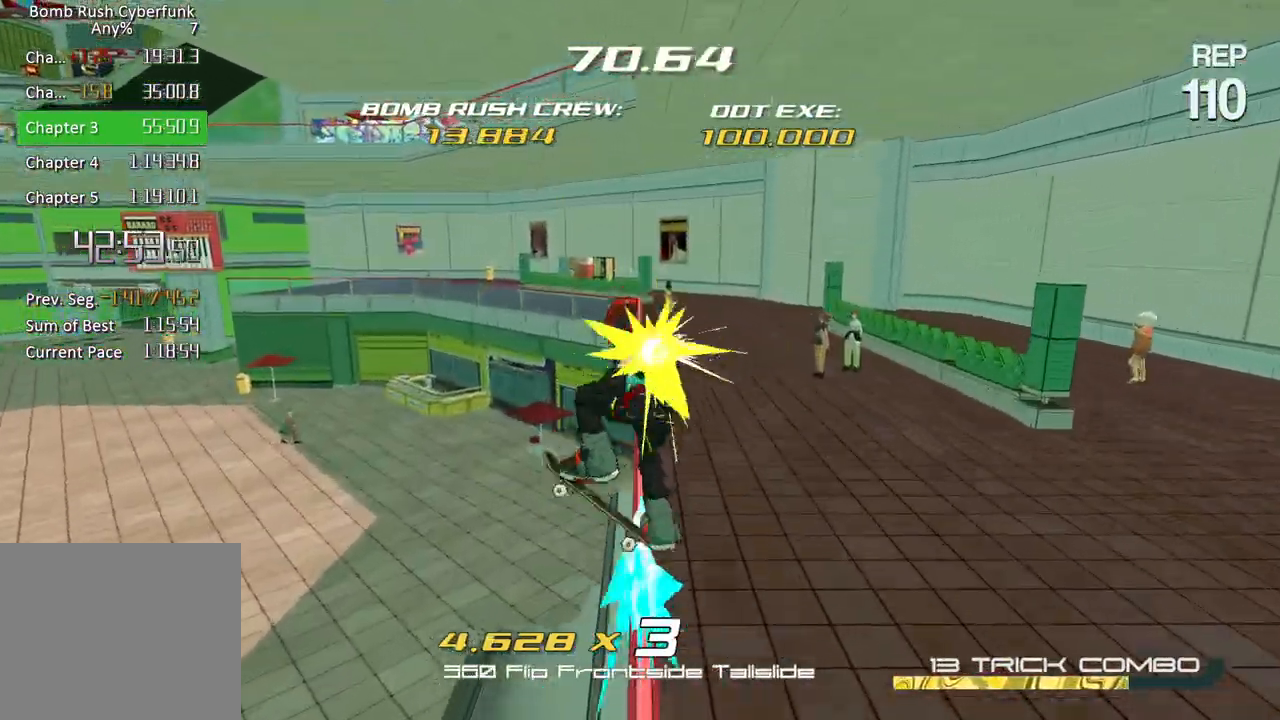
{"dt_ms": 500, "buttons": ["X"], "left_stick": "center", "right_stick": "center", "button_events": [[50, "B", "down"], [183, "B", "up"], [483, "X", "down"]]}
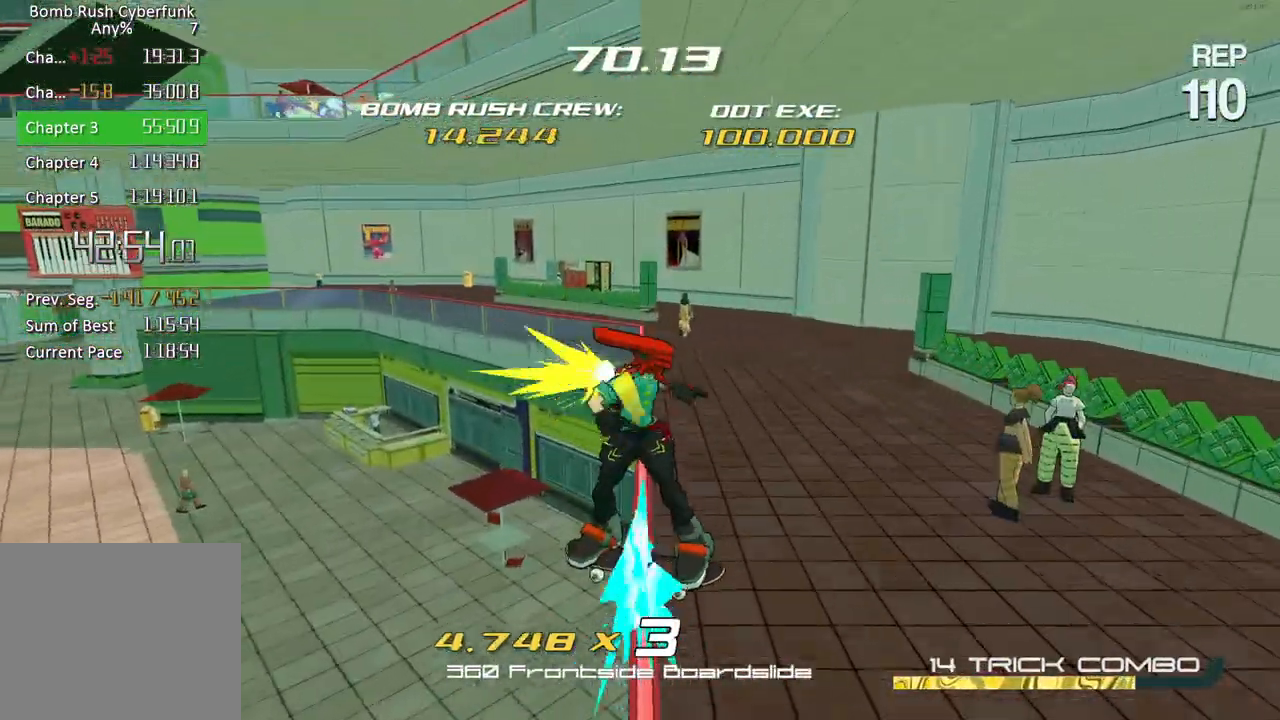
{"dt_ms": 500, "buttons": [], "left_stick": "left", "right_stick": "left", "button_events": [[167, "X", "up"]]}
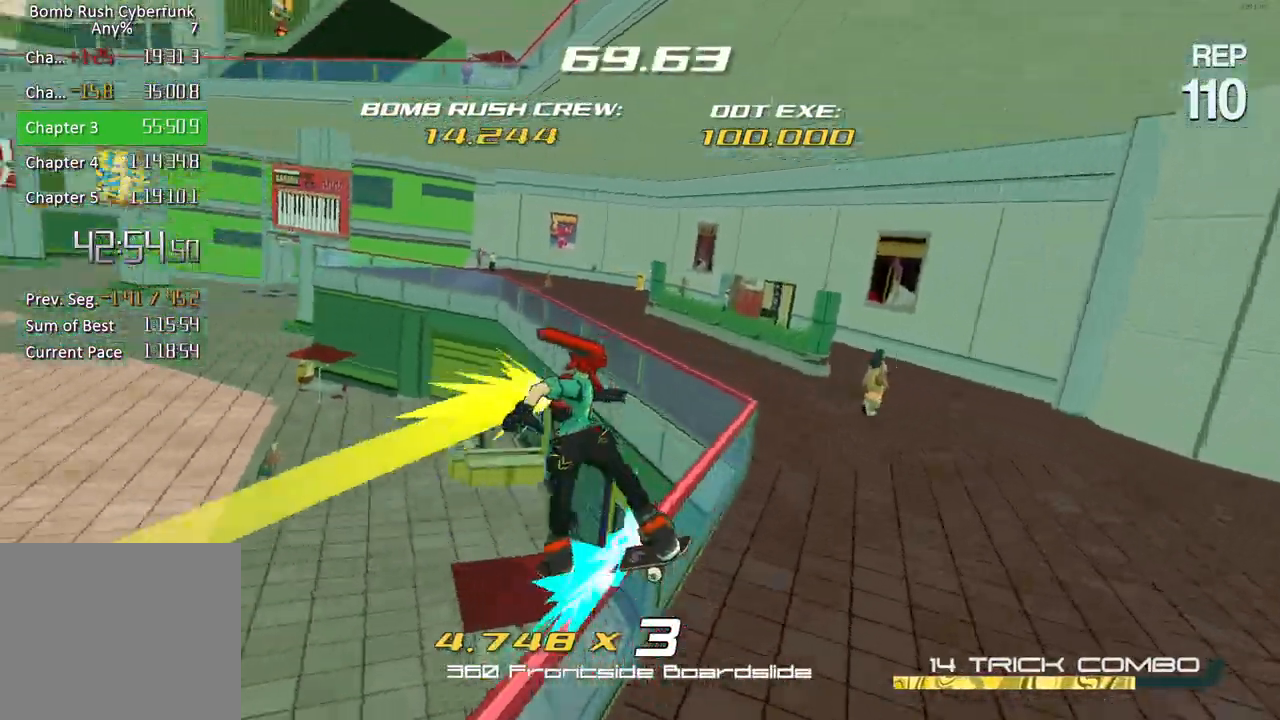
{"dt_ms": 500, "buttons": [], "left_stick": "left", "right_stick": "center", "button_events": []}
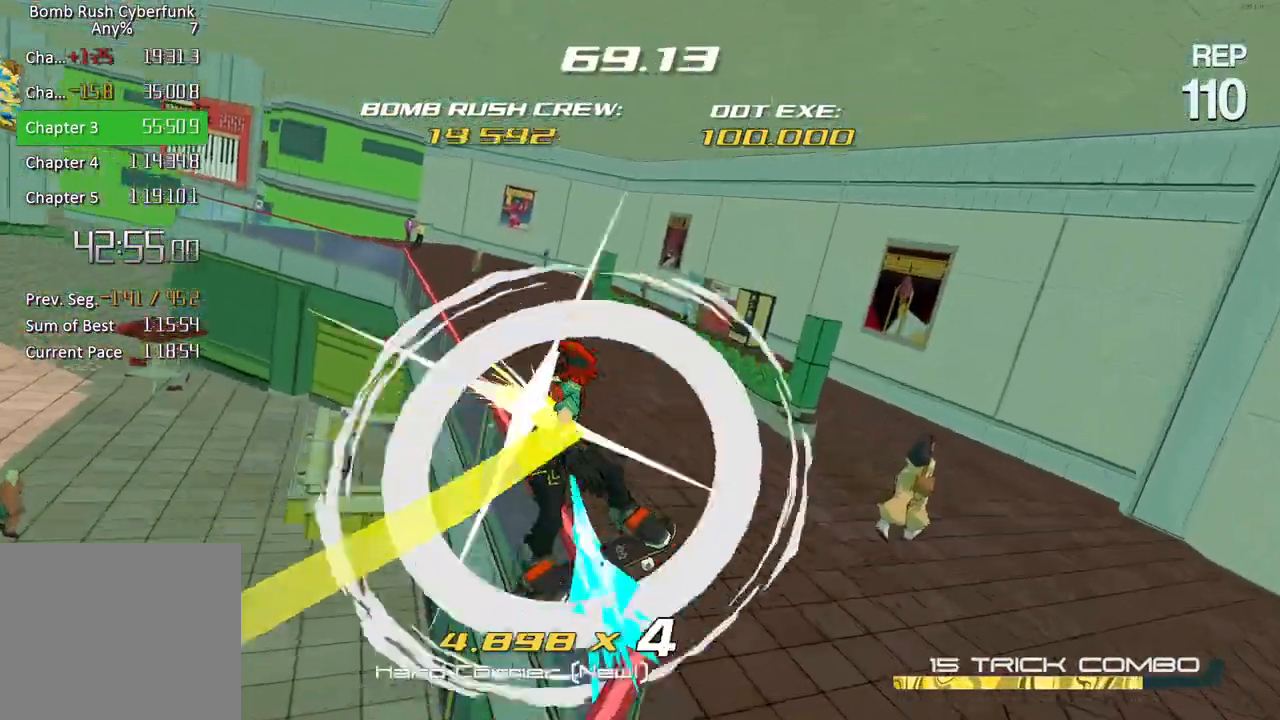
{"dt_ms": 500, "buttons": ["Y"], "left_stick": "center", "right_stick": "center", "button_events": [[50, "X", "down"], [233, "X", "up"], [483, "Y", "down"]]}
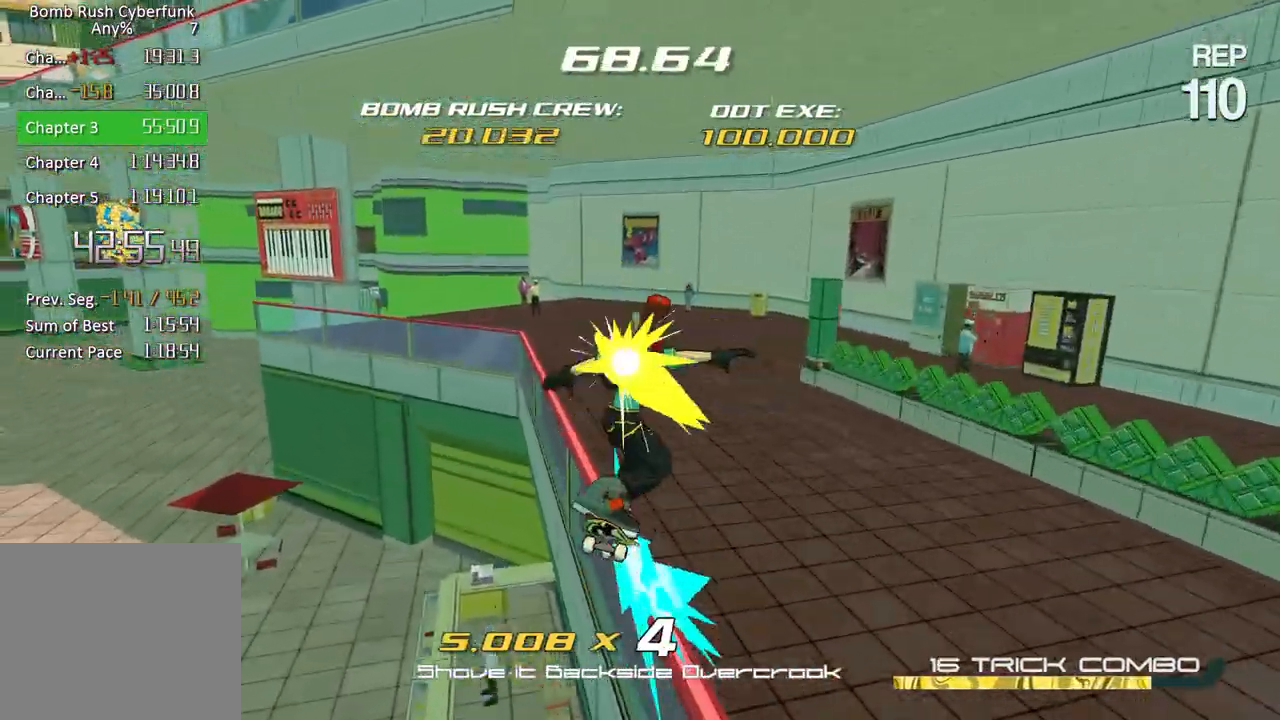
{"dt_ms": 500, "buttons": [], "left_stick": "left", "right_stick": "center", "button_events": [[167, "Y", "up"]]}
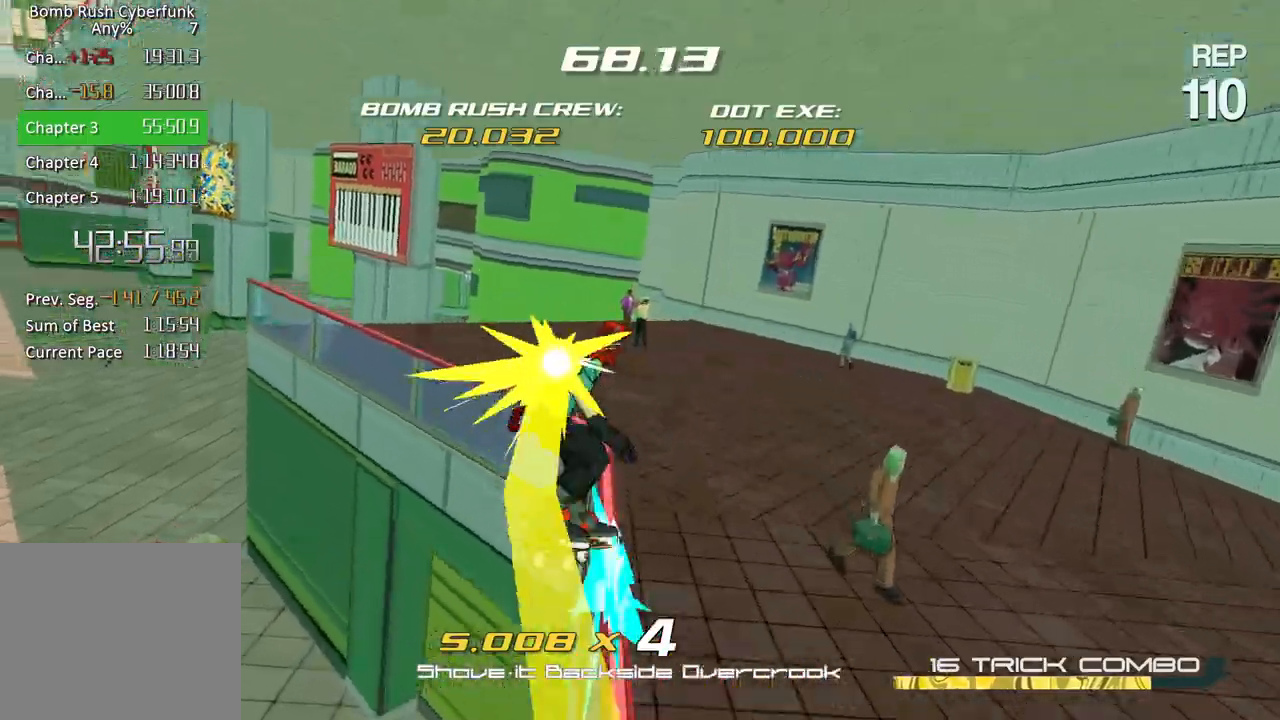
{"dt_ms": 500, "buttons": ["A"], "left_stick": "up-right", "right_stick": "center", "button_events": [[417, "A", "down"]]}
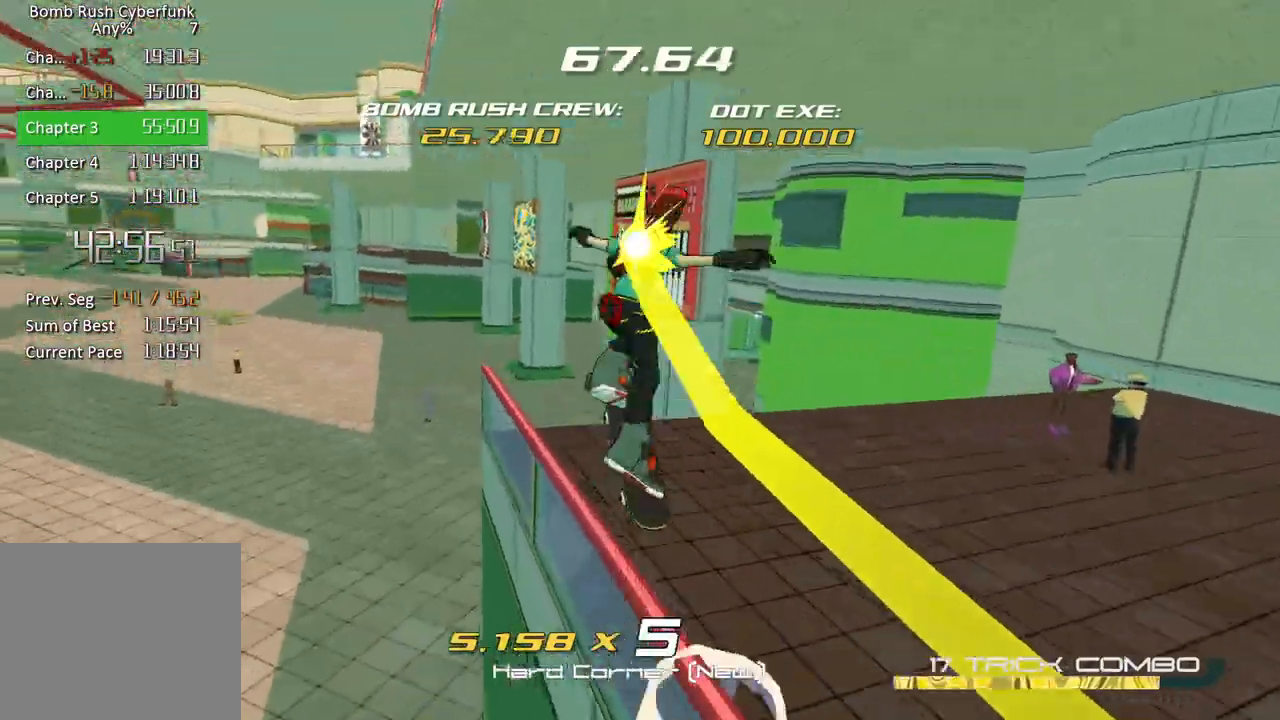
{"dt_ms": 500, "buttons": ["L2"], "left_stick": "up", "right_stick": "center", "button_events": [[17, "A", "up"], [183, "L2", "down"]]}
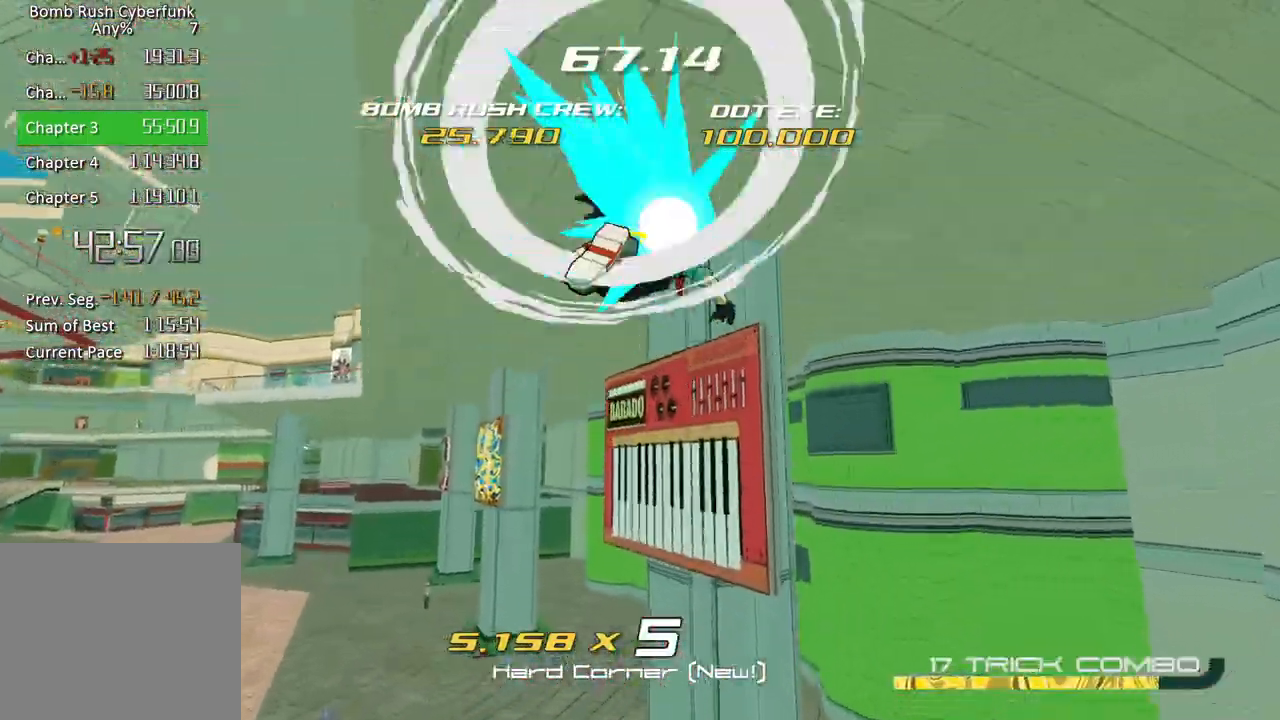
{"dt_ms": 500, "buttons": [], "left_stick": "up-right", "right_stick": "center", "button_events": [[117, "L2", "up"], [233, "A", "down"], [300, "A", "up"]]}
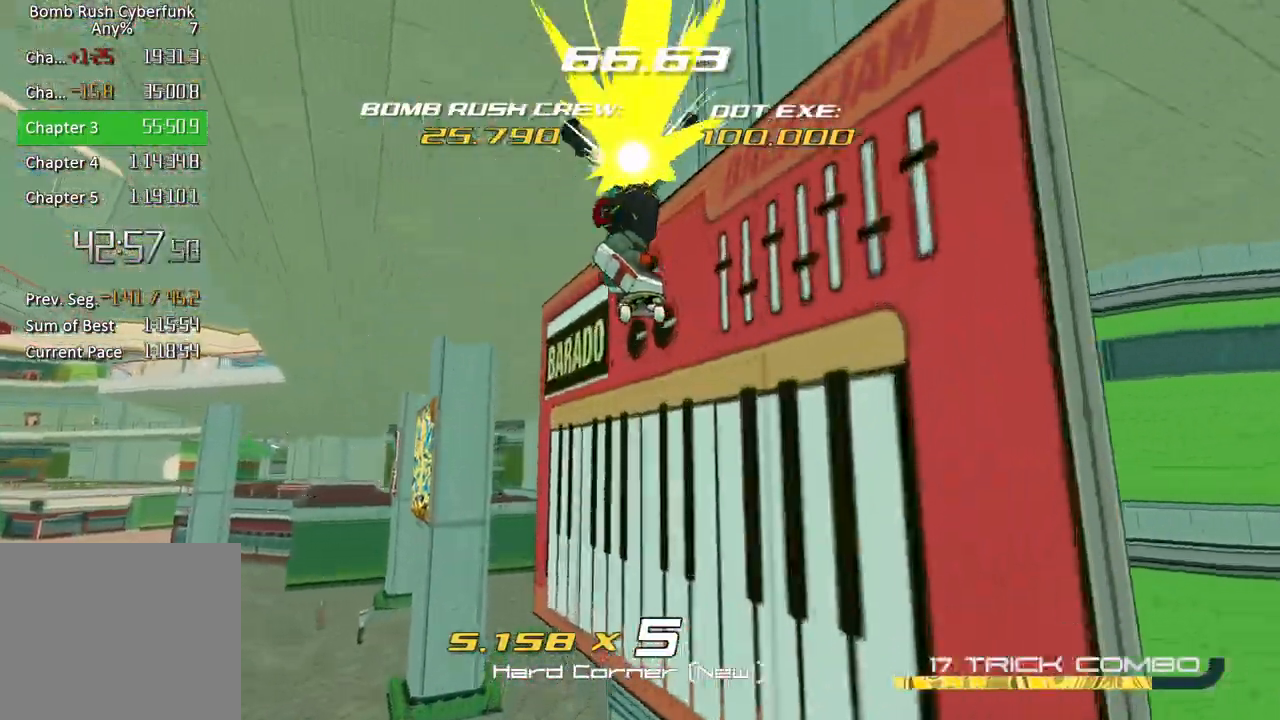
{"dt_ms": 500, "buttons": [], "left_stick": "up-left", "right_stick": "center", "button_events": [[267, "A", "down"], [400, "A", "up"]]}